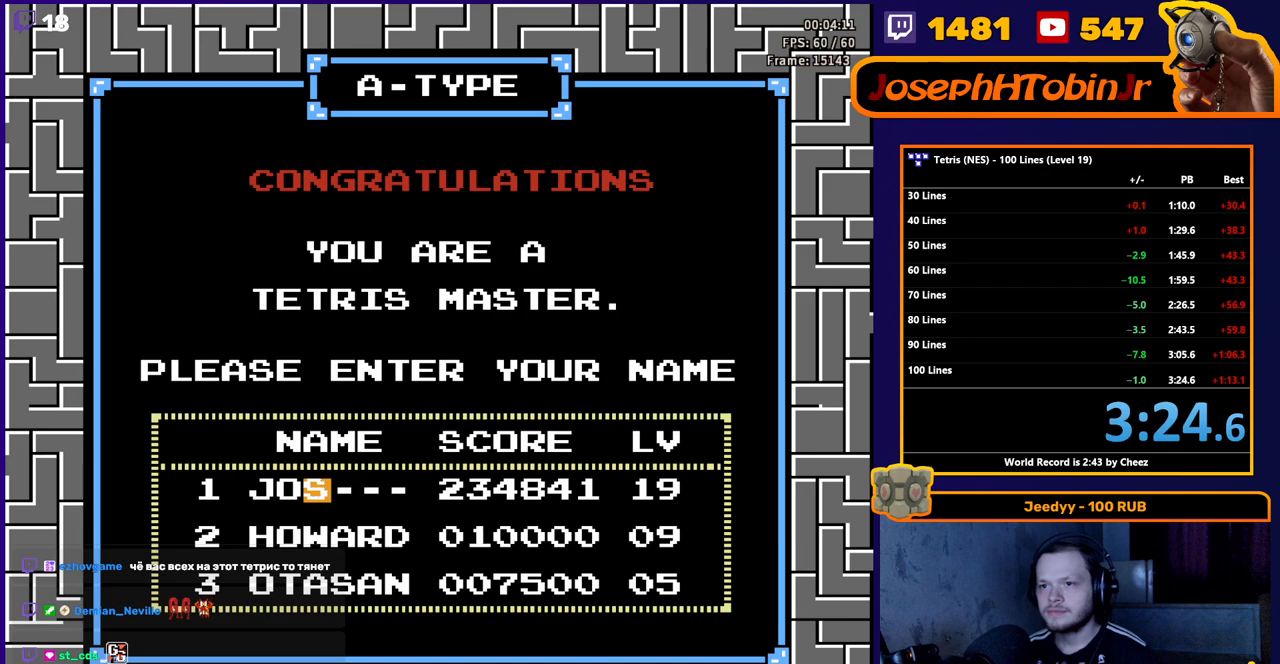
Gameplay with a controller (Nintendo layout); each line is a JSON object with the inputs held at the frame after it. "events" lists button and stick changes between this image and that frame as [ms after this image, input, new state], when the widget could be followed in between. Not read: L3 R3.
{"buttons": [], "events": [[283, "DPAD_RIGHT", "down"], [383, "DPAD_RIGHT", "up"]]}
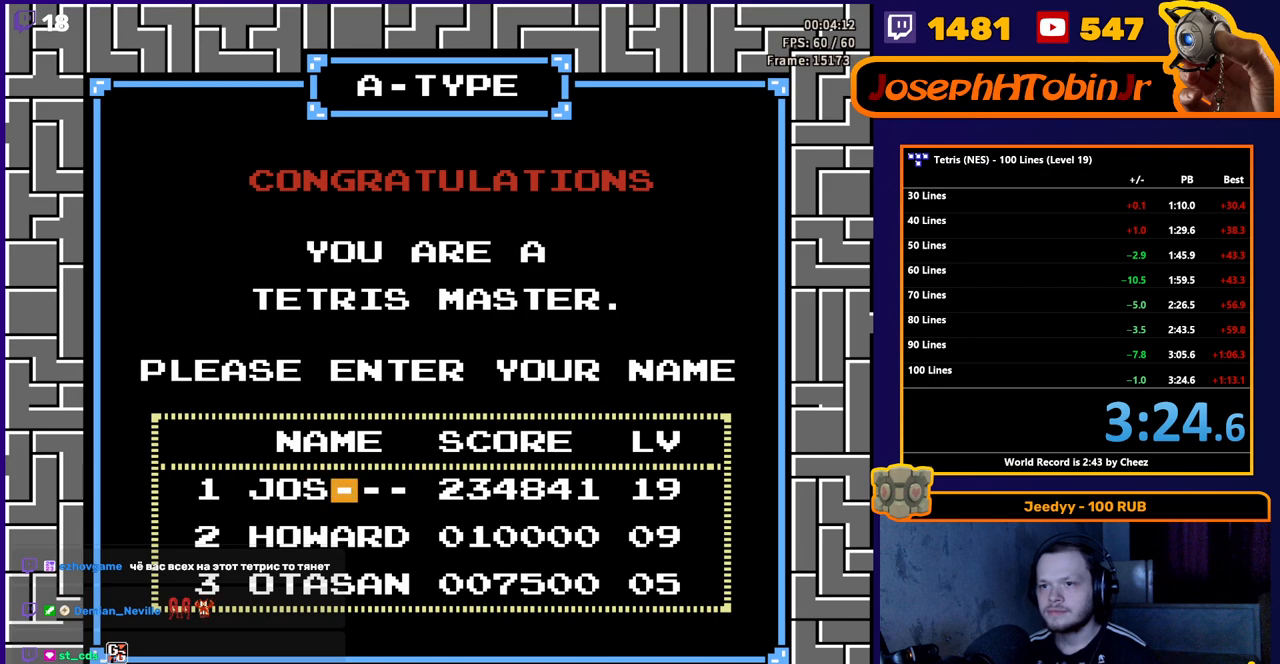
{"buttons": ["DPAD_UP"], "events": [[33, "DPAD_UP", "down"]]}
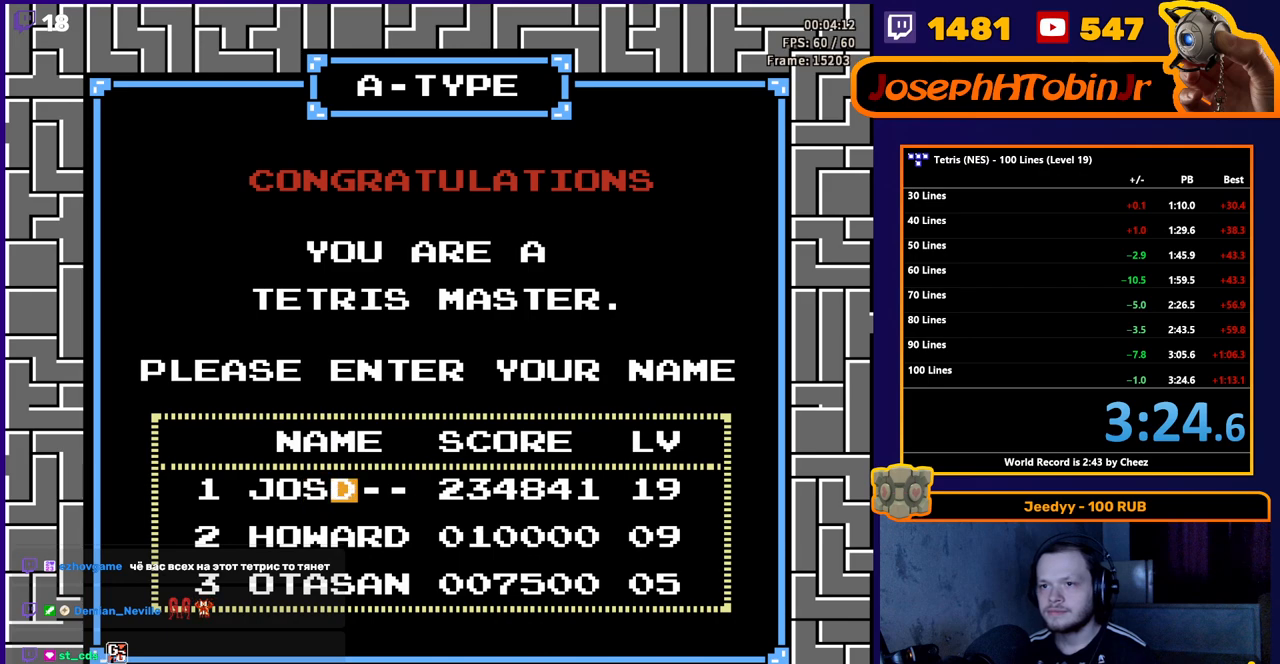
{"buttons": ["DPAD_RIGHT"], "events": [[100, "DPAD_UP", "up"], [483, "DPAD_RIGHT", "down"]]}
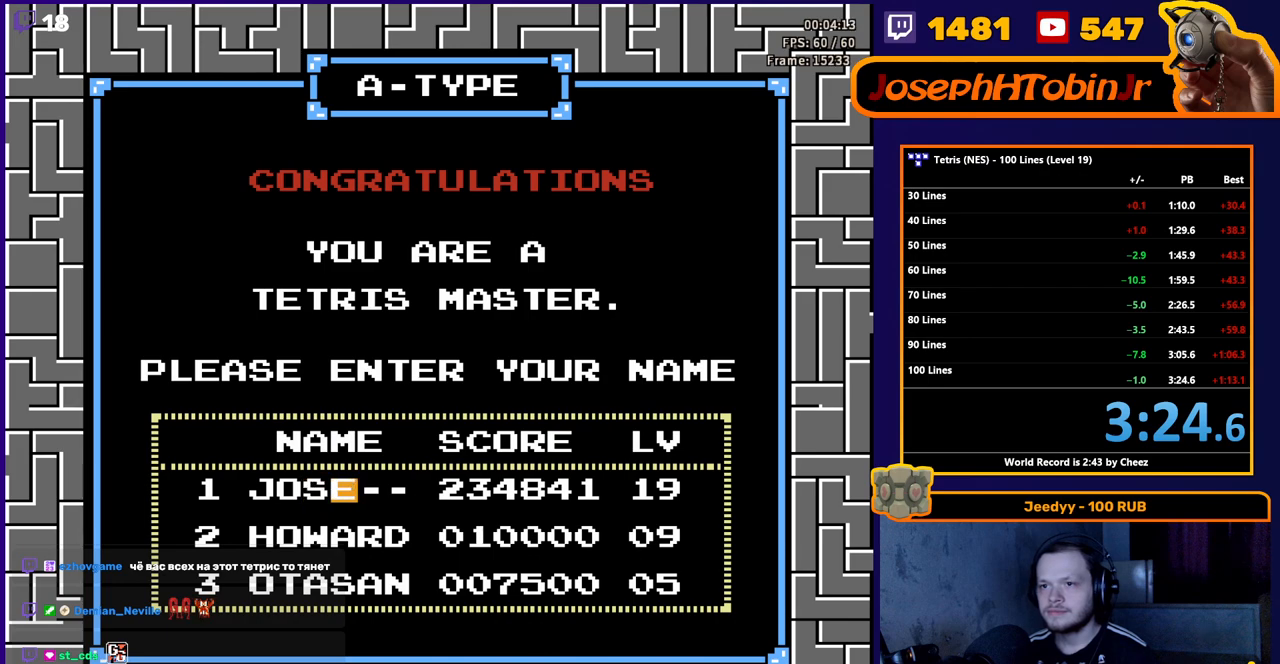
{"buttons": [], "events": [[83, "DPAD_RIGHT", "up"]]}
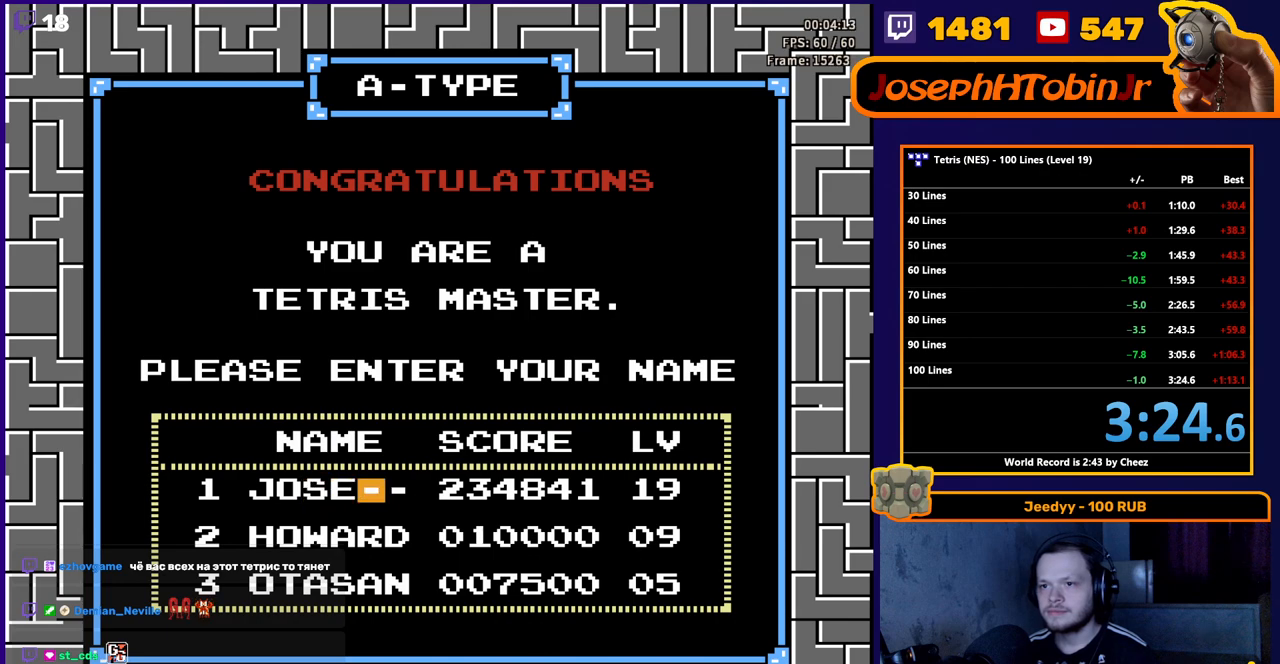
{"buttons": ["DPAD_DOWN"], "events": [[50, "DPAD_DOWN", "down"]]}
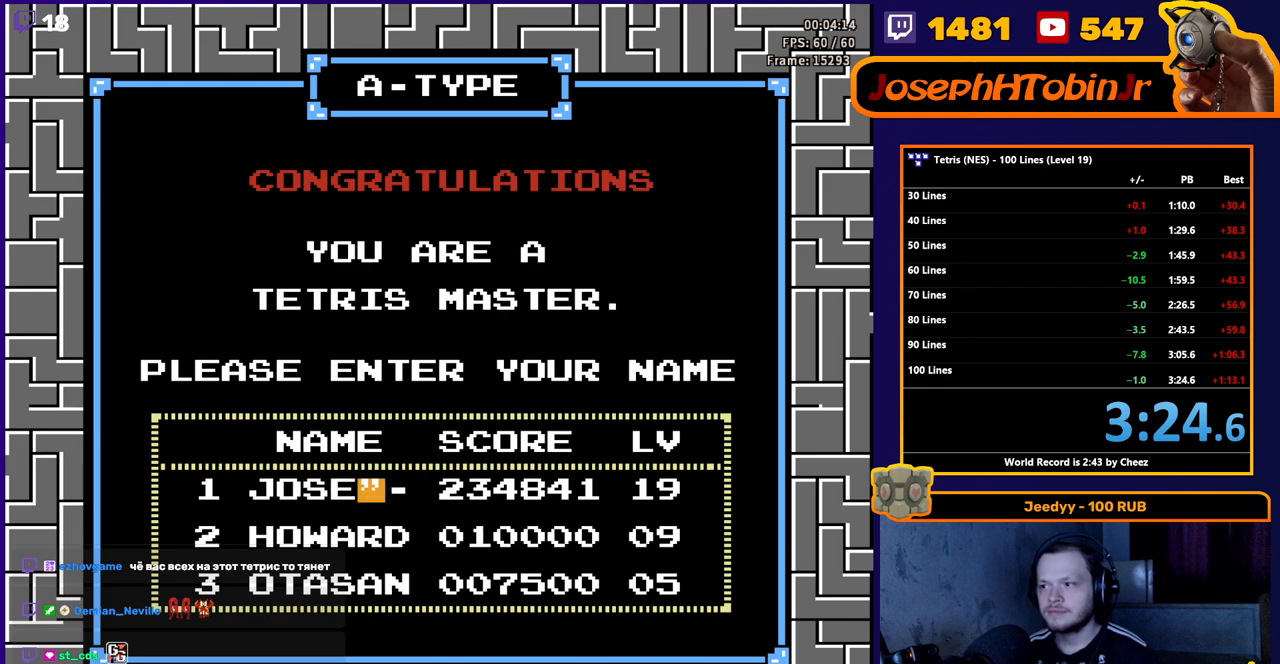
{"buttons": ["DPAD_DOWN"], "events": []}
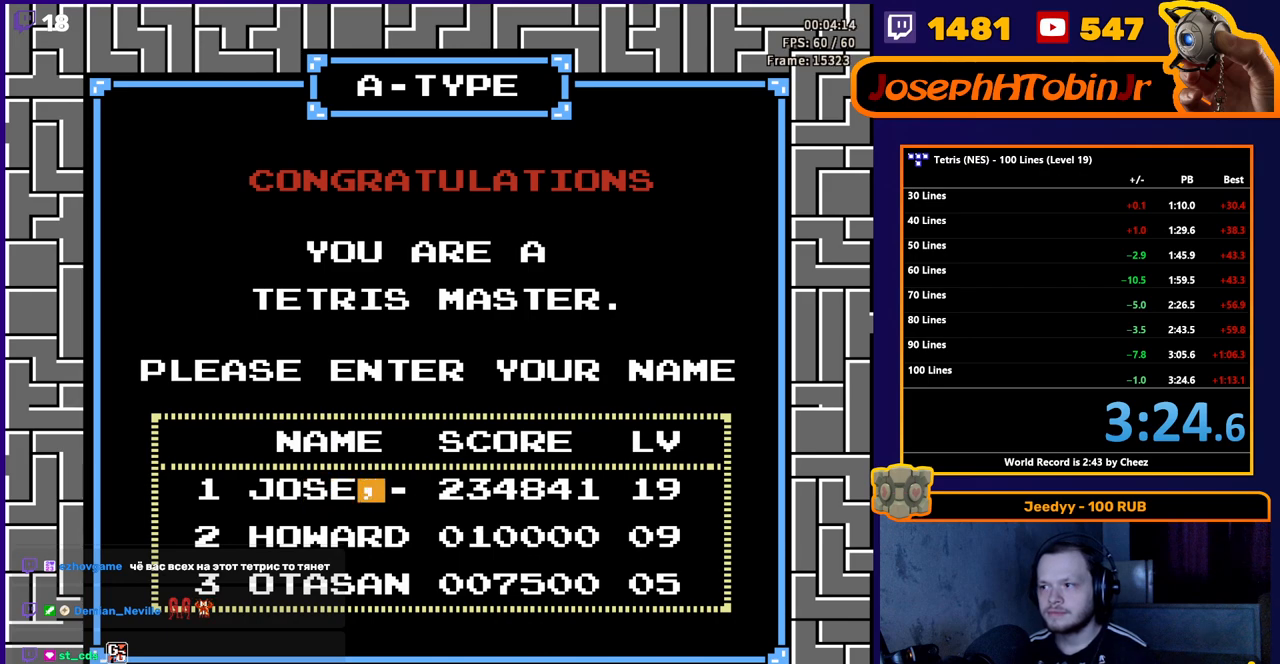
{"buttons": ["DPAD_DOWN"], "events": []}
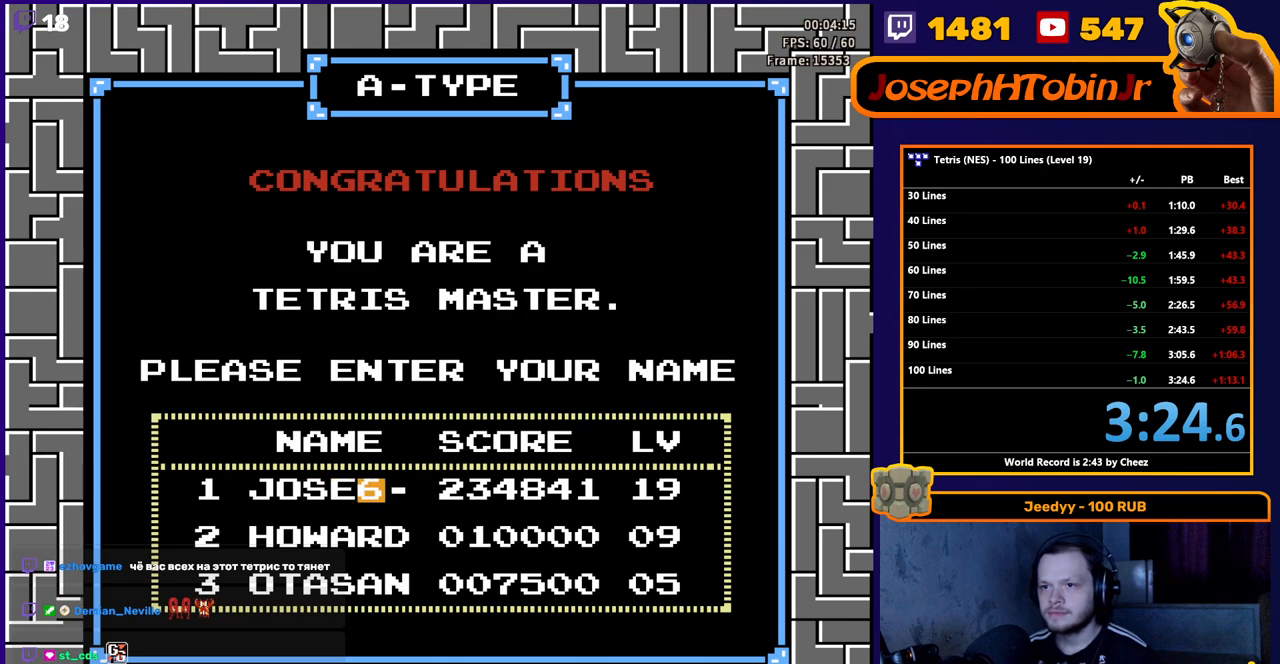
{"buttons": ["DPAD_DOWN"], "events": []}
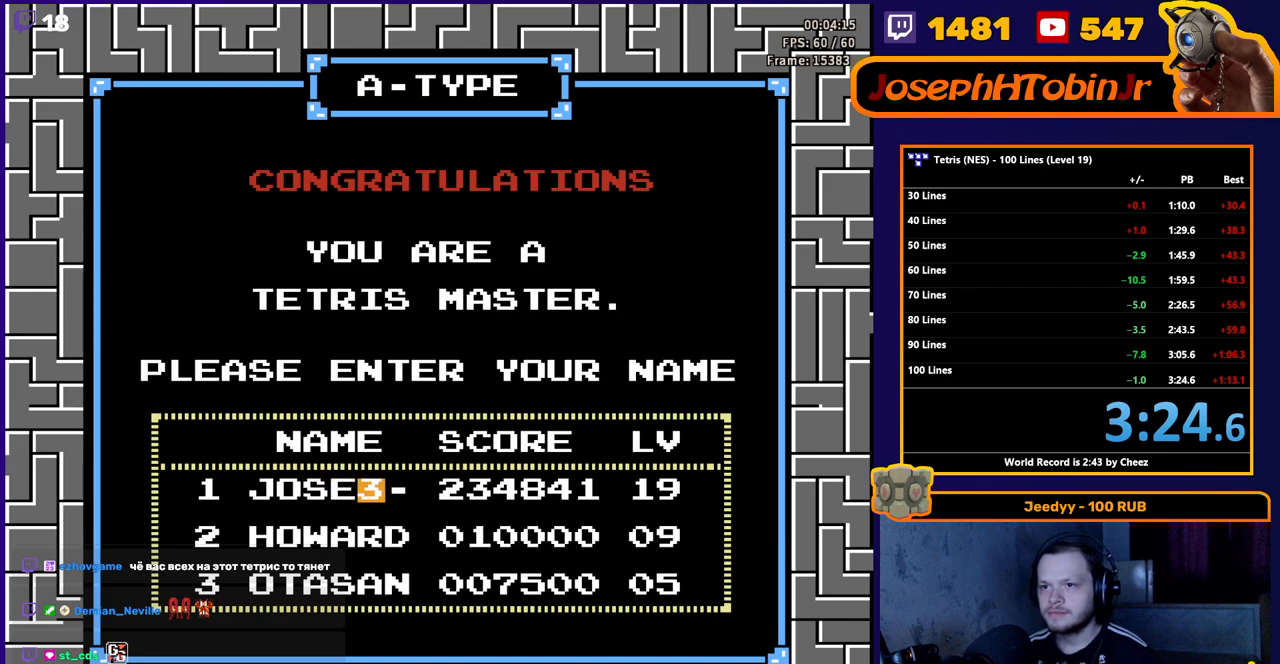
{"buttons": ["DPAD_DOWN"], "events": []}
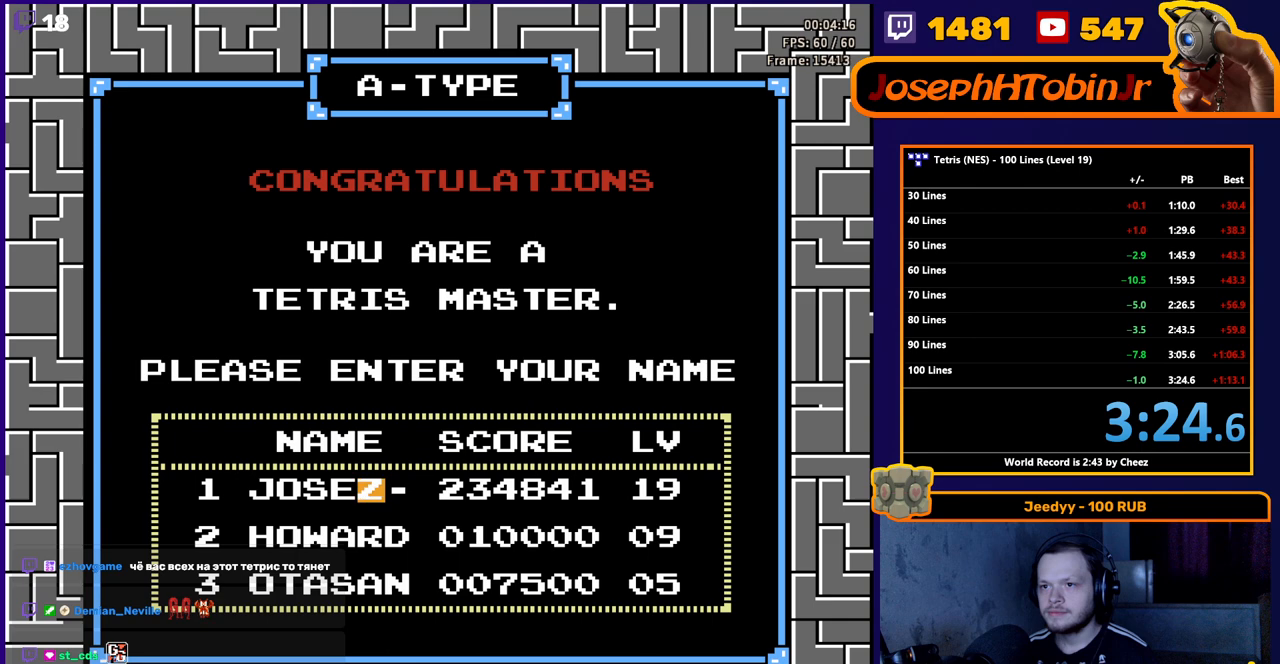
{"buttons": ["DPAD_DOWN"], "events": []}
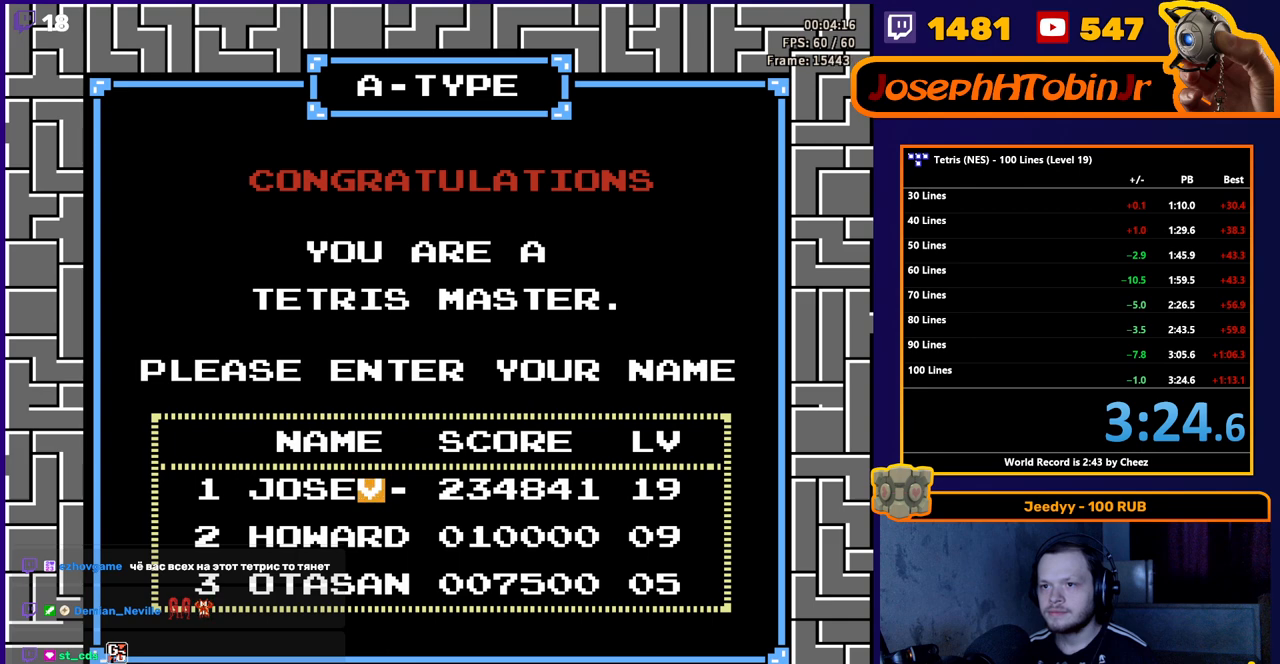
{"buttons": ["DPAD_DOWN"], "events": []}
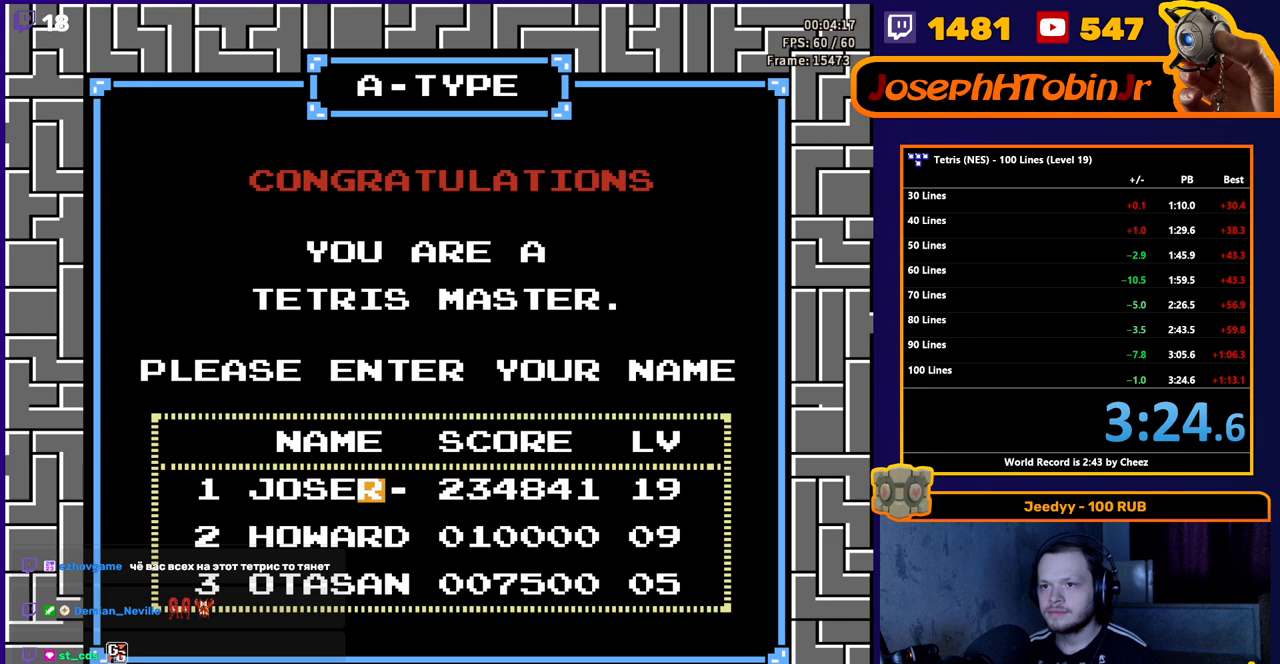
{"buttons": [], "events": [[67, "DPAD_DOWN", "up"], [383, "DPAD_DOWN", "down"], [500, "DPAD_DOWN", "up"]]}
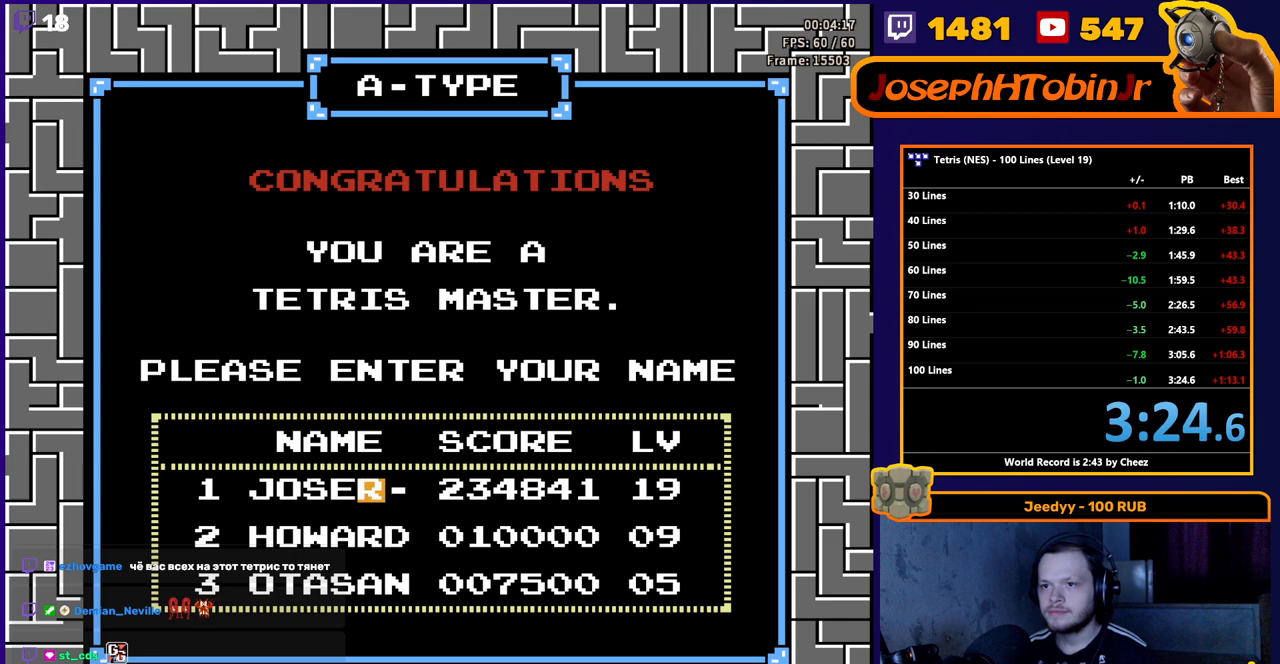
{"buttons": ["DPAD_DOWN"], "events": [[167, "DPAD_DOWN", "down"], [283, "DPAD_DOWN", "up"], [433, "DPAD_DOWN", "down"]]}
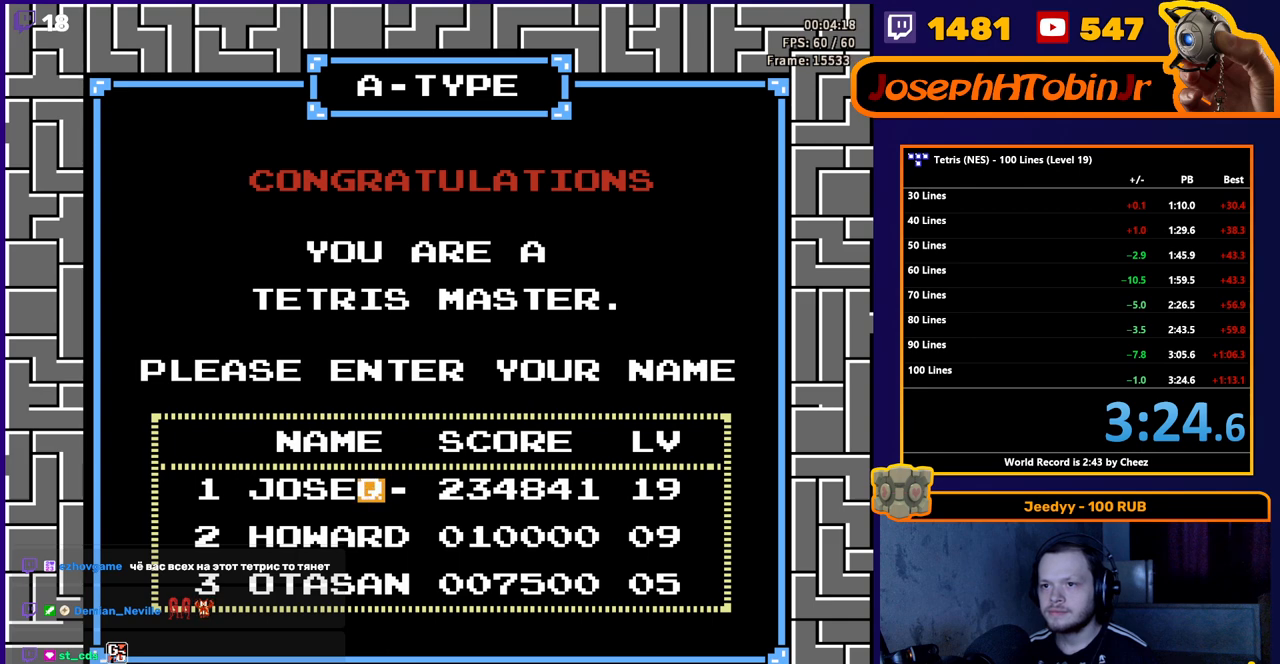
{"buttons": [], "events": [[50, "DPAD_DOWN", "up"]]}
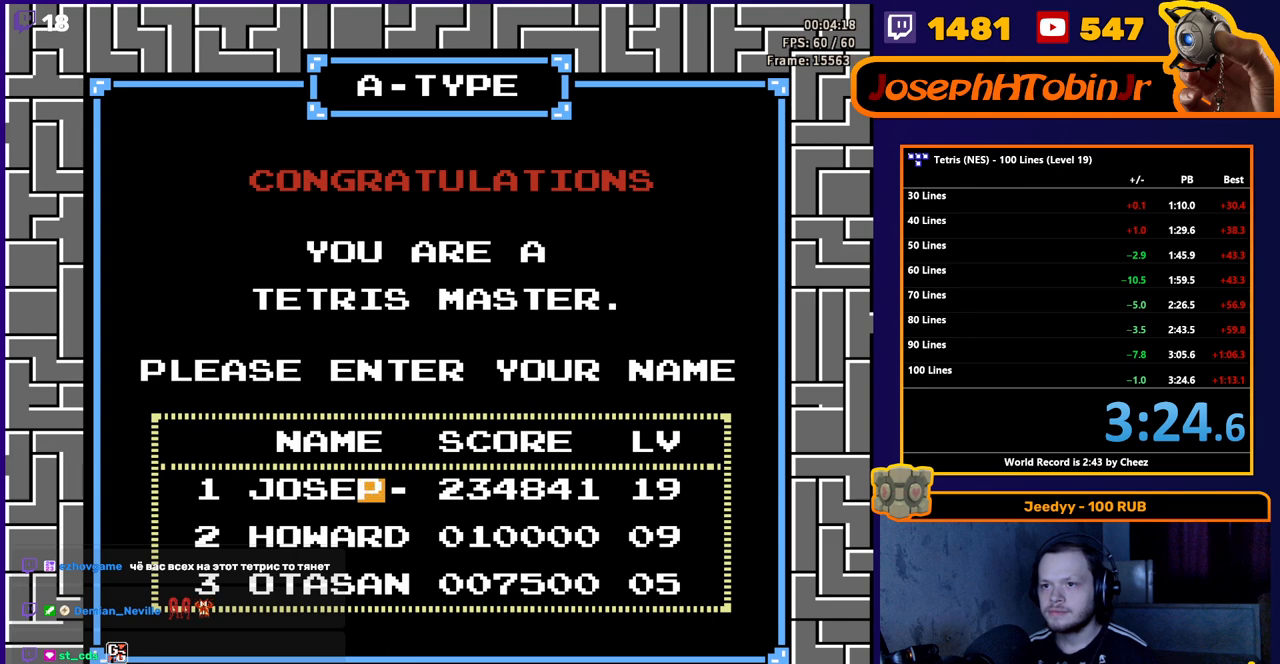
{"buttons": [], "events": [[50, "DPAD_RIGHT", "down"], [183, "DPAD_RIGHT", "up"]]}
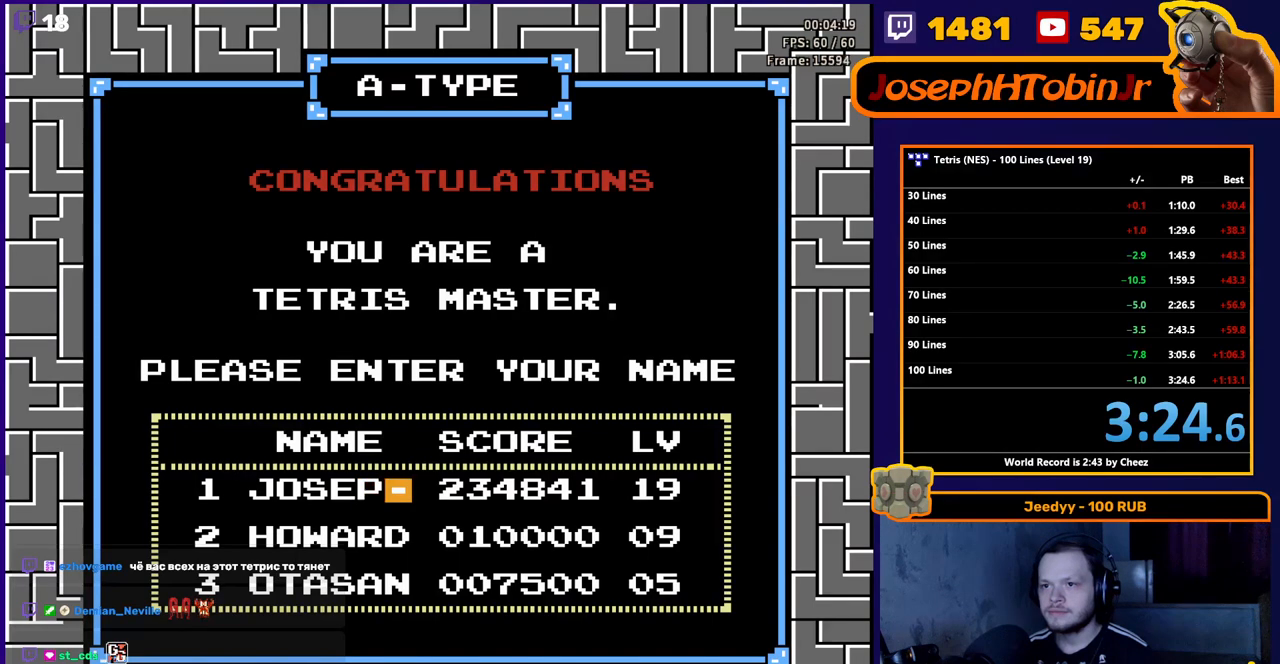
{"buttons": ["DPAD_UP"], "events": [[50, "DPAD_UP", "down"]]}
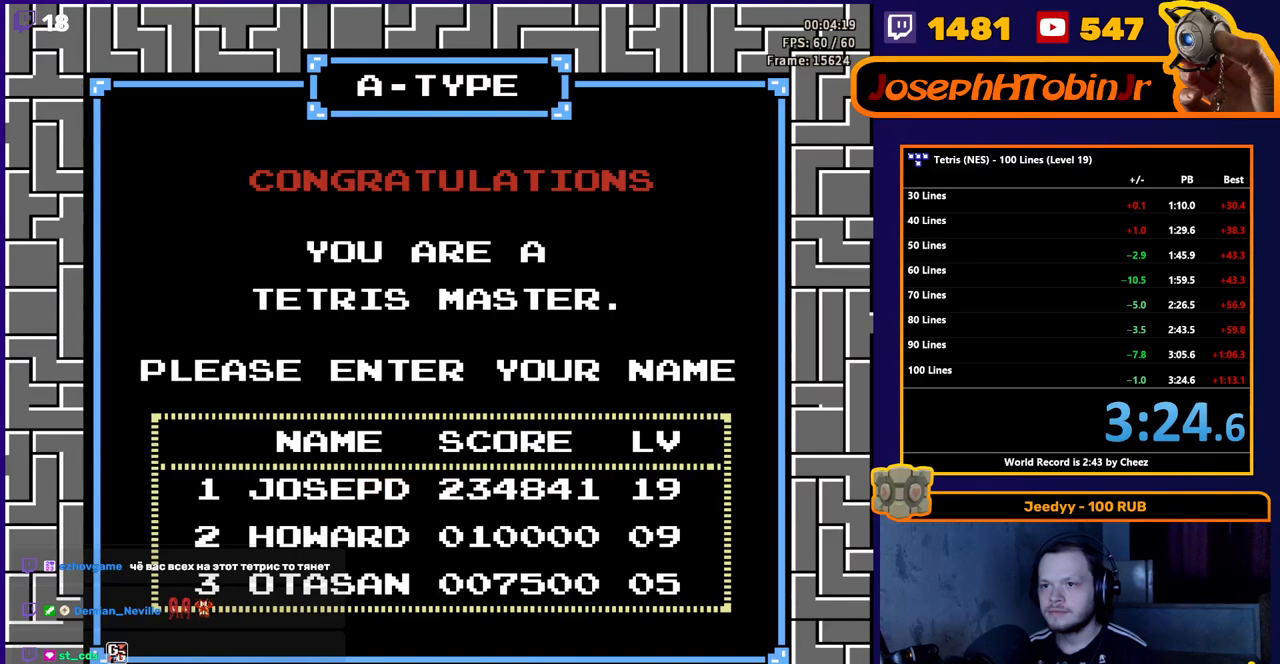
{"buttons": [], "events": [[500, "DPAD_UP", "up"]]}
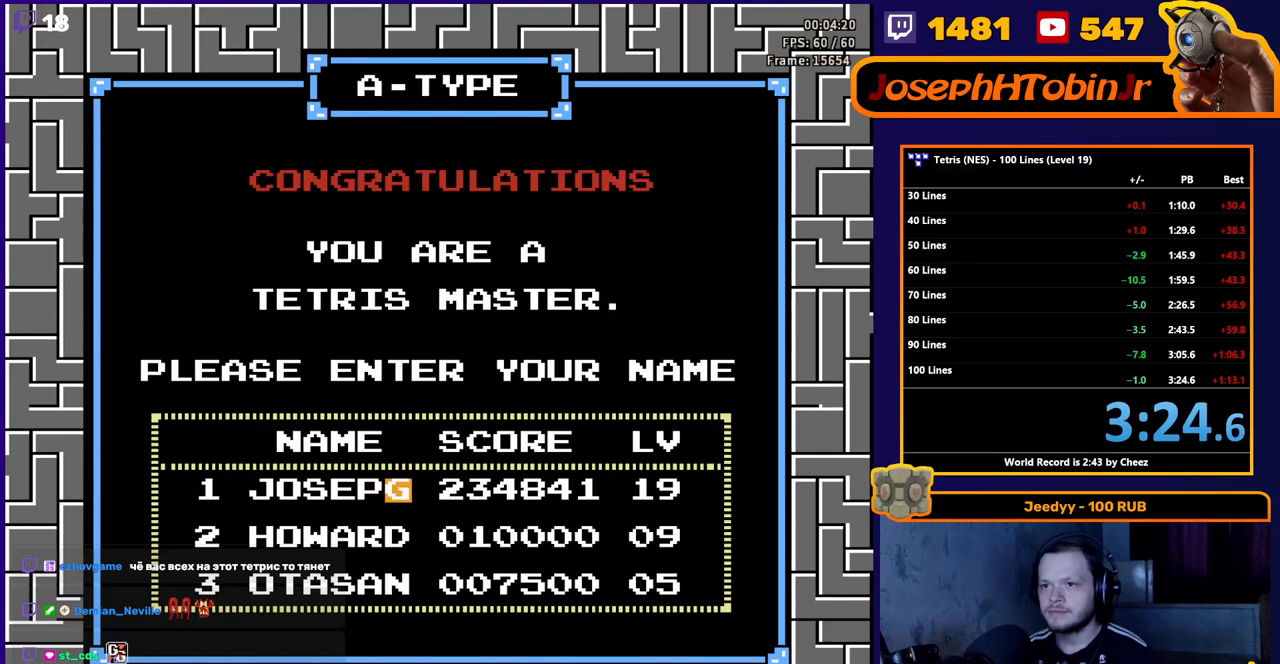
{"buttons": [], "events": [[250, "DPAD_UP", "down"], [400, "DPAD_UP", "up"]]}
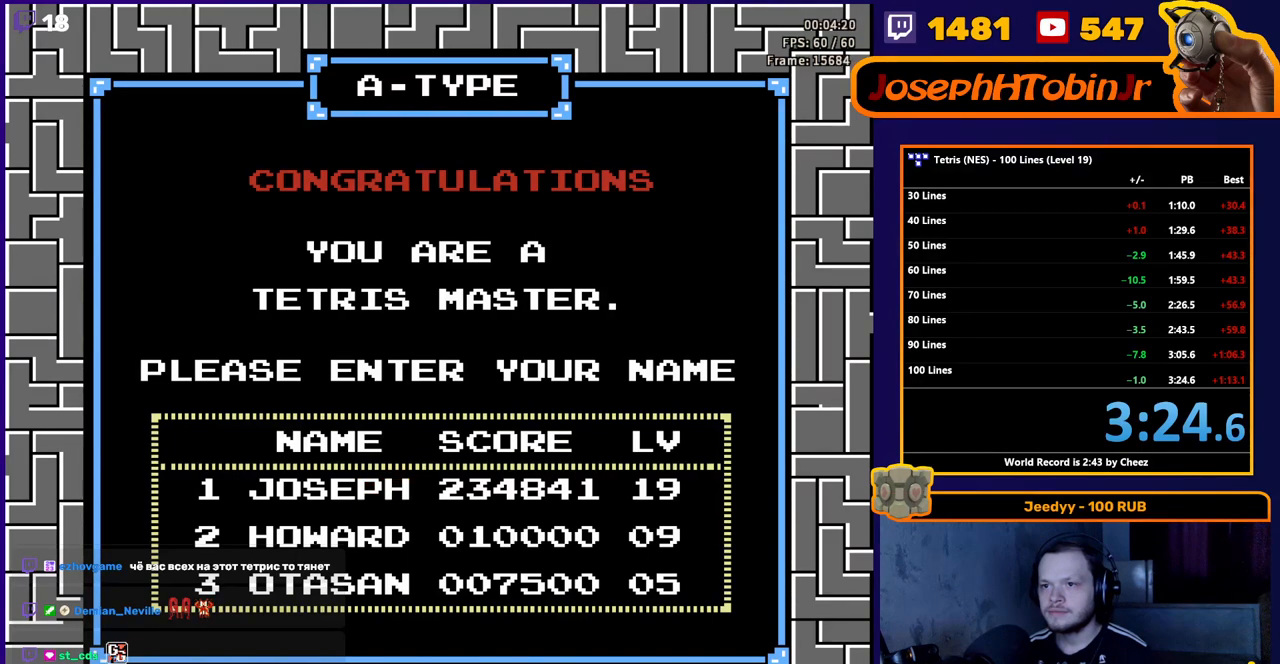
{"buttons": [], "events": []}
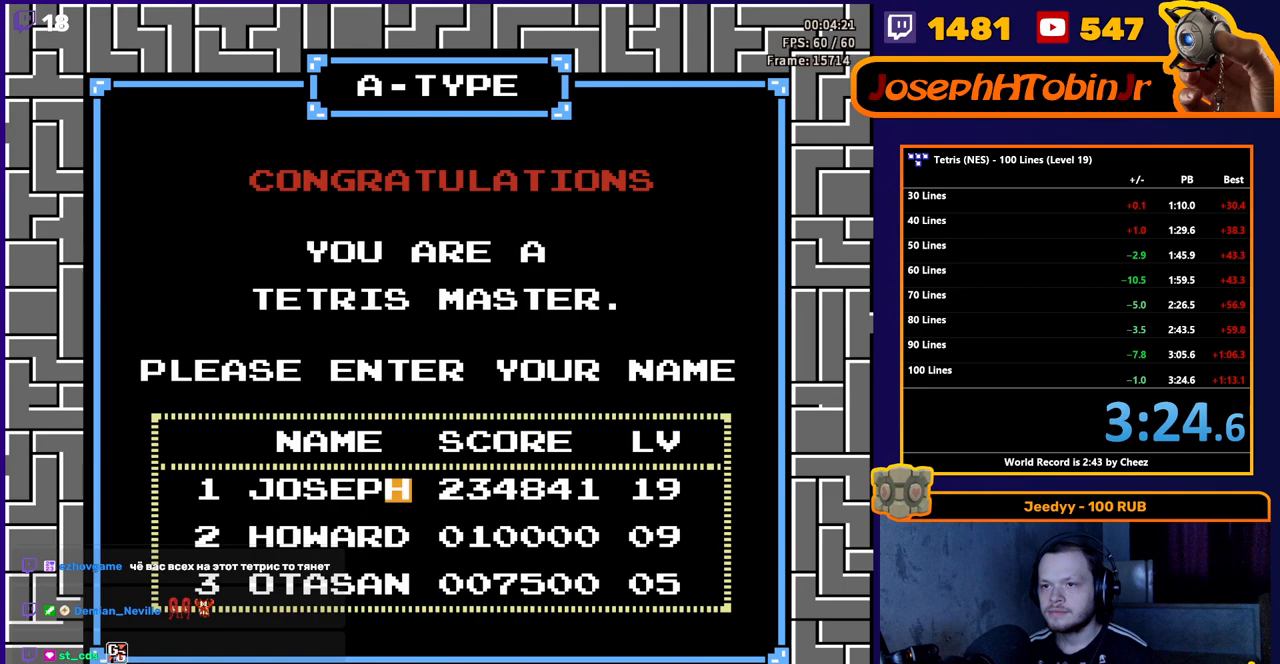
{"buttons": [], "events": [[17, "A", "down"], [117, "A", "up"]]}
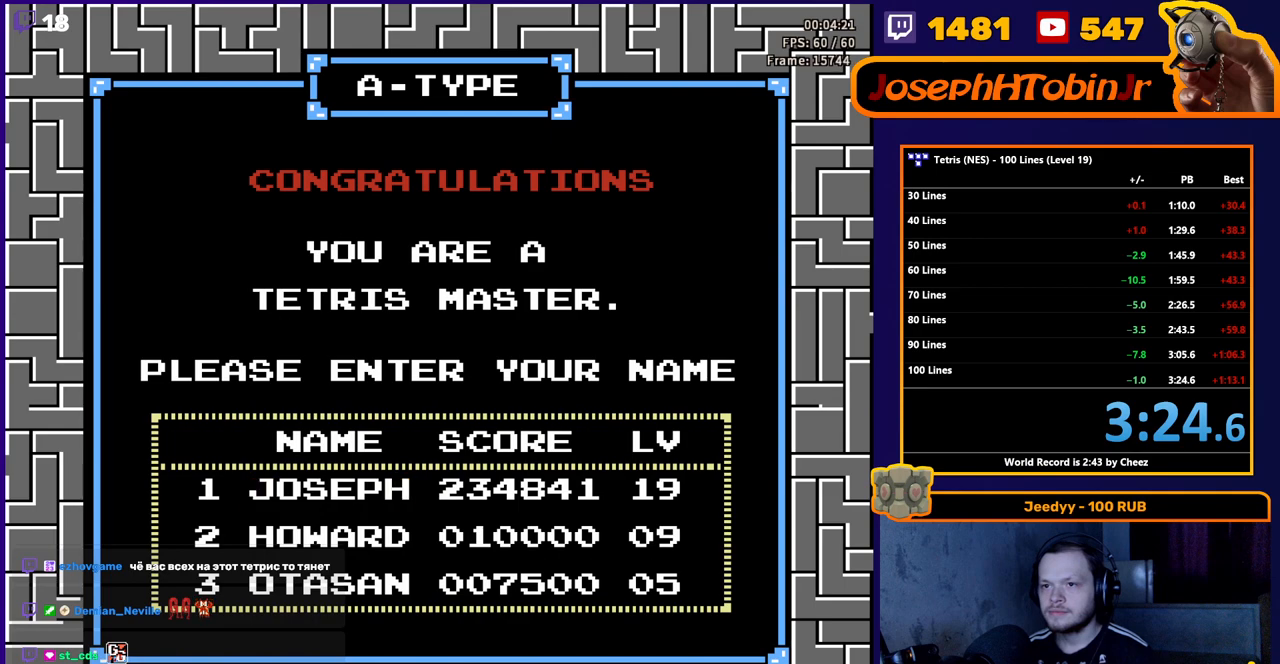
{"buttons": [], "events": []}
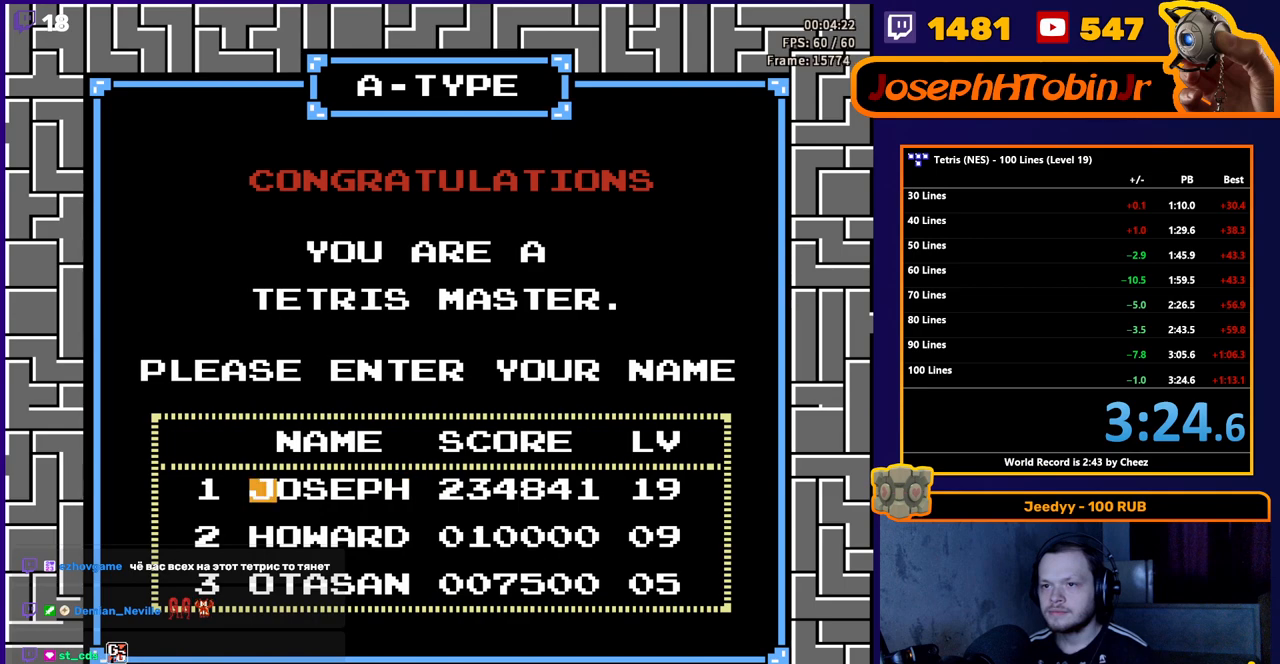
{"buttons": [], "events": []}
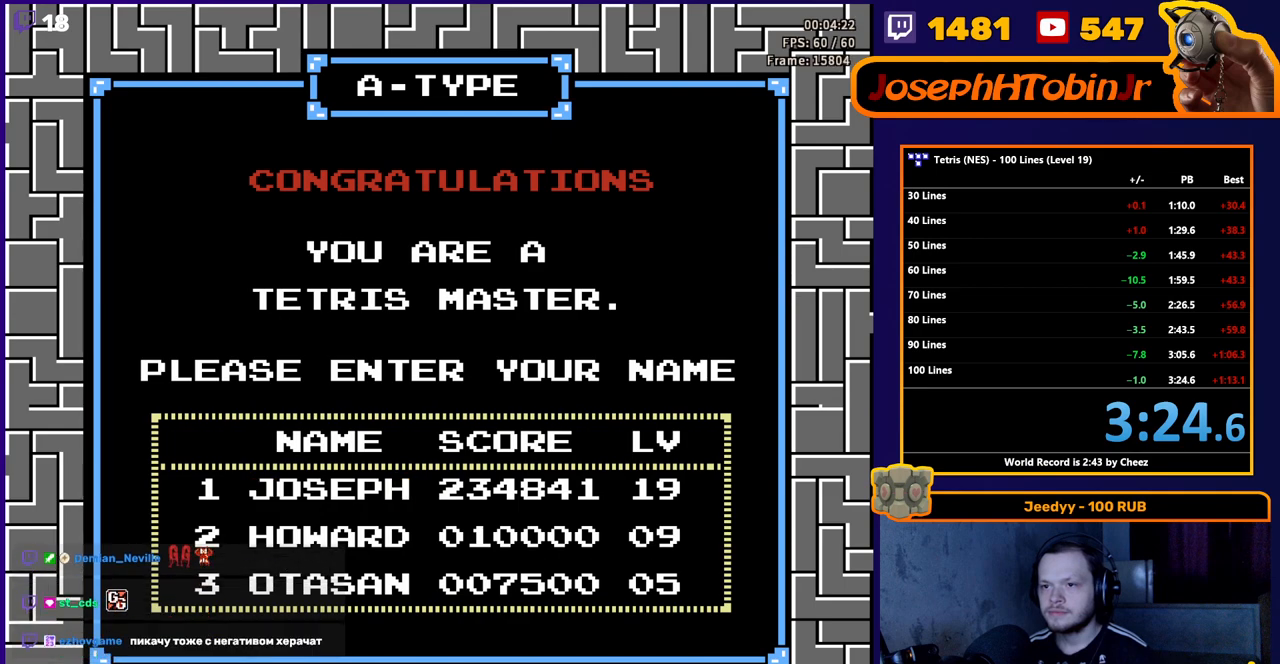
{"buttons": [], "events": []}
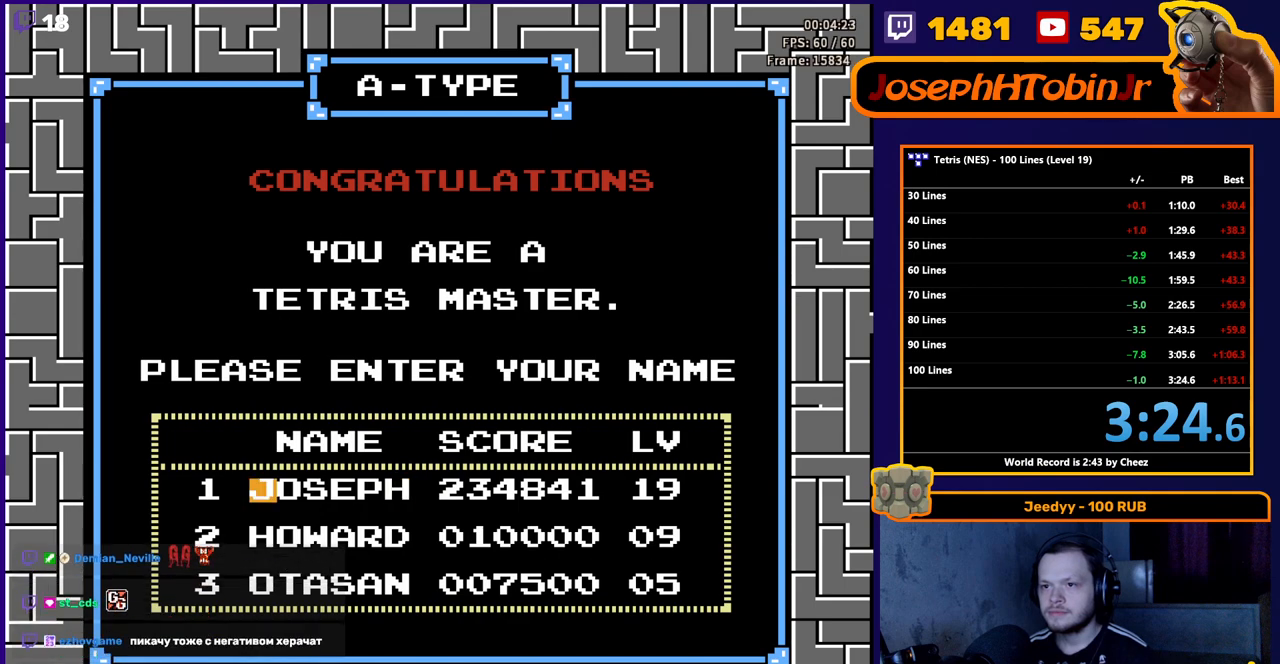
{"buttons": ["START"], "events": [[383, "START", "down"]]}
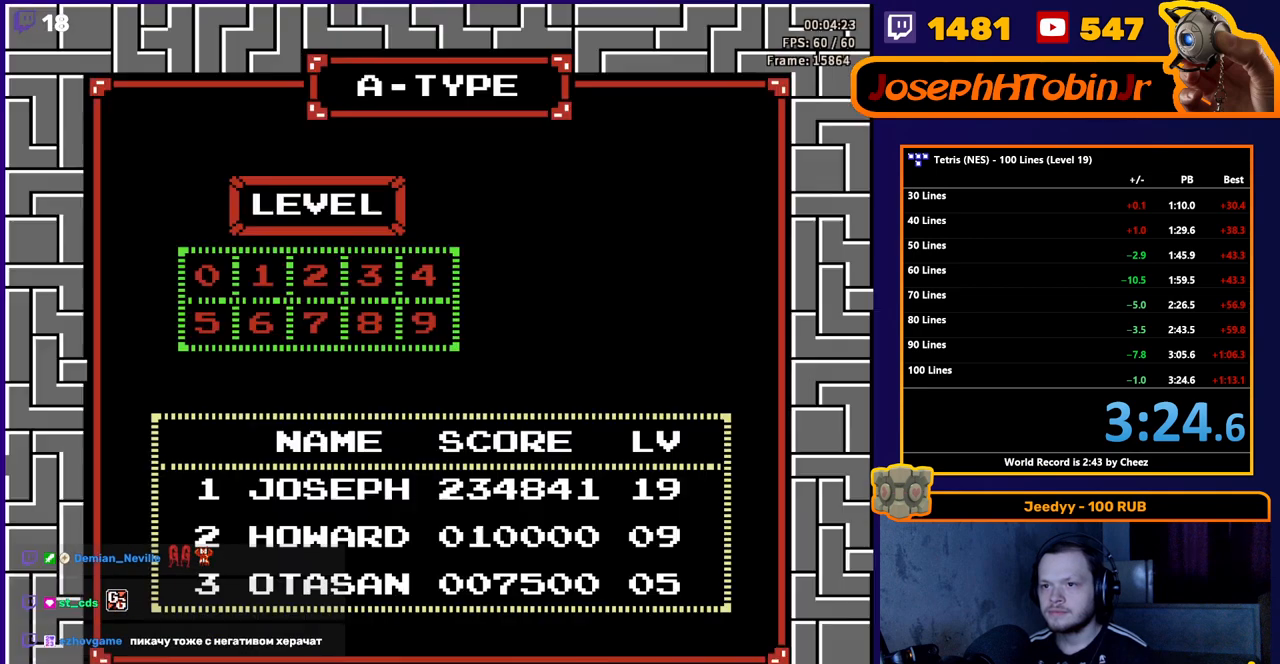
{"buttons": [], "events": [[17, "START", "up"]]}
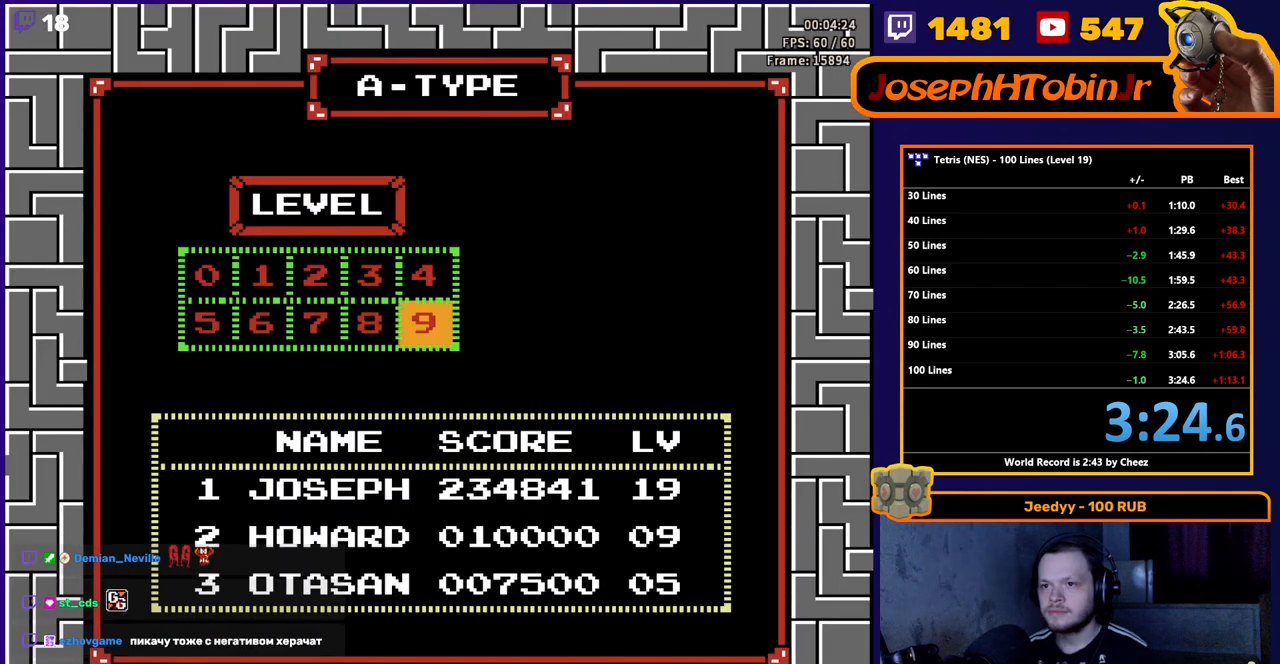
{"buttons": [], "events": []}
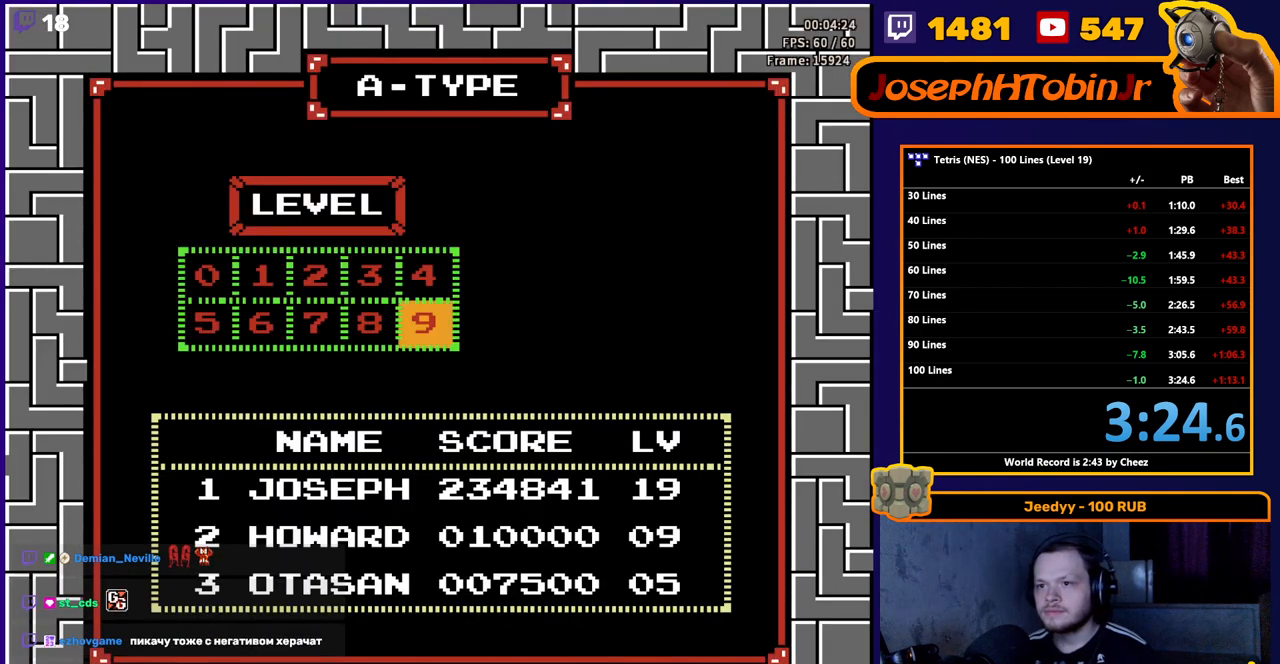
{"buttons": [], "events": []}
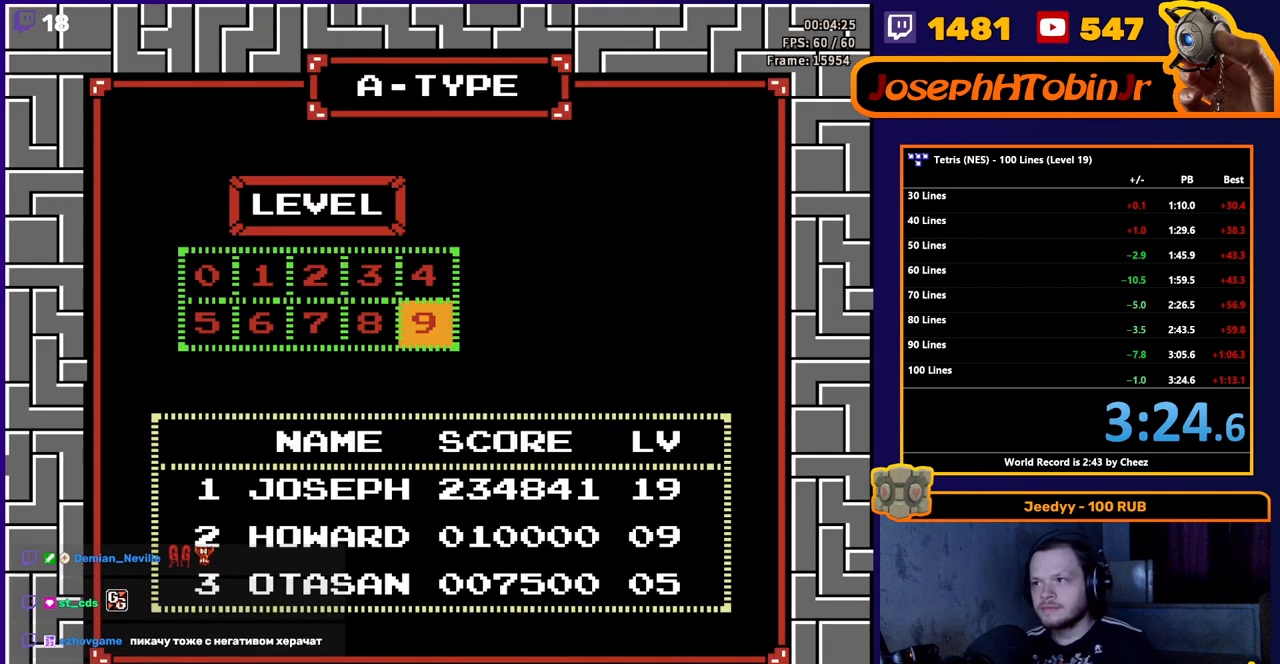
{"buttons": [], "events": []}